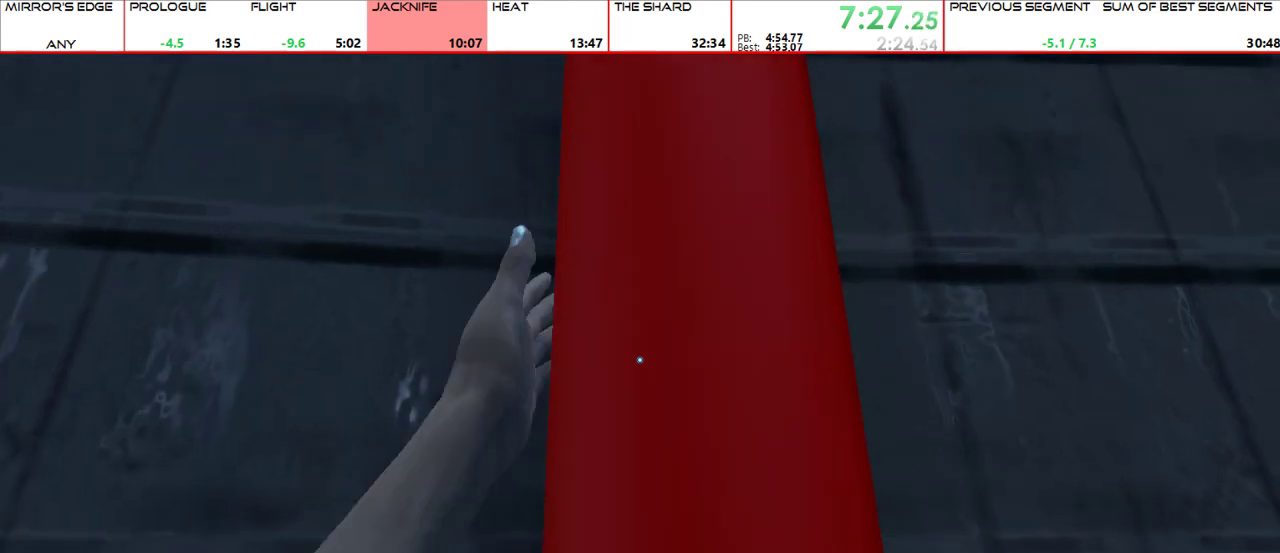
Gameplay with keyboard and mouse; each line is a JSON object with the keys and mouse buttons held at the frame after it. "events" lists presses ("down") and releases ("up") of "1", "2", "3", "4", "5", "a", "alt", "c", "ctrl", "d", "e", "f", "g", "q", "r", "s", "shift", "space", "t", "tab", "v", "w", "x", "z", "mouse_left", "mouse_middle", "mouse_right", "mouse_mb4", "mouse_mb5", "mouse_wheel_up" and "mouse_wheel_down" between this image and that frame as [ms after this image, input, new state], when the widget could be followed in between. "mouse_left", "mouse_middle", "mouse_right", "mouse_mb4", "mouse_mb5", "mouse_wheel_up", "mouse_wheel_down" = the "left", "middle", "right", "mb4", "mb5", "wheel_up", "wheel_down" buttons of the "mouse" list. No other keys are recorded. Mouse movement is not recorded.
{"keys": ["w"], "mouse": [], "events": []}
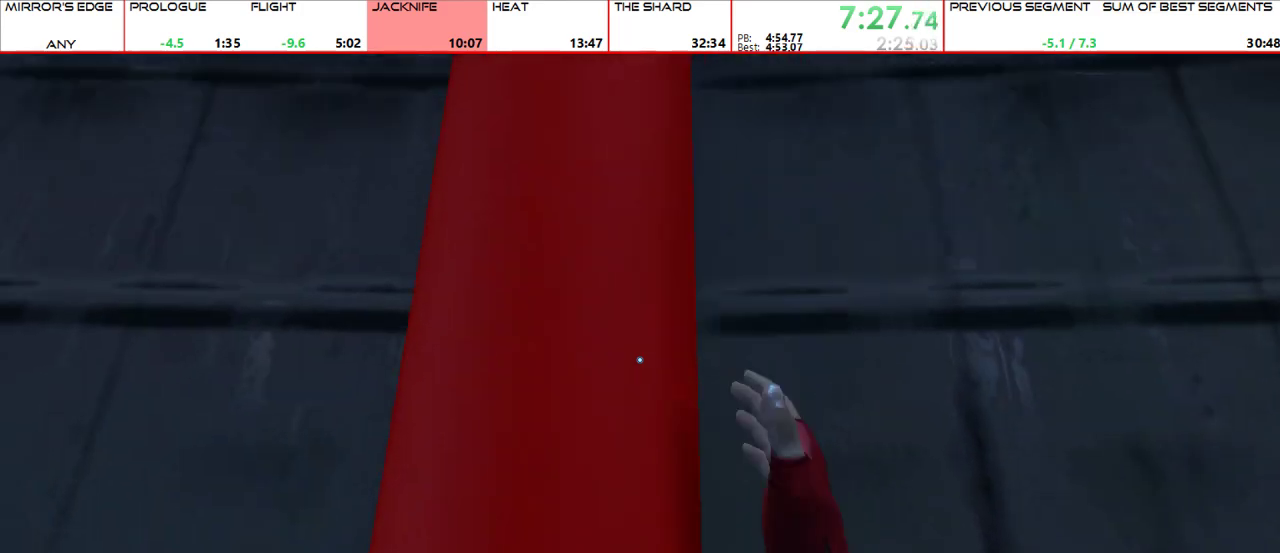
{"keys": ["w"], "mouse": [], "events": []}
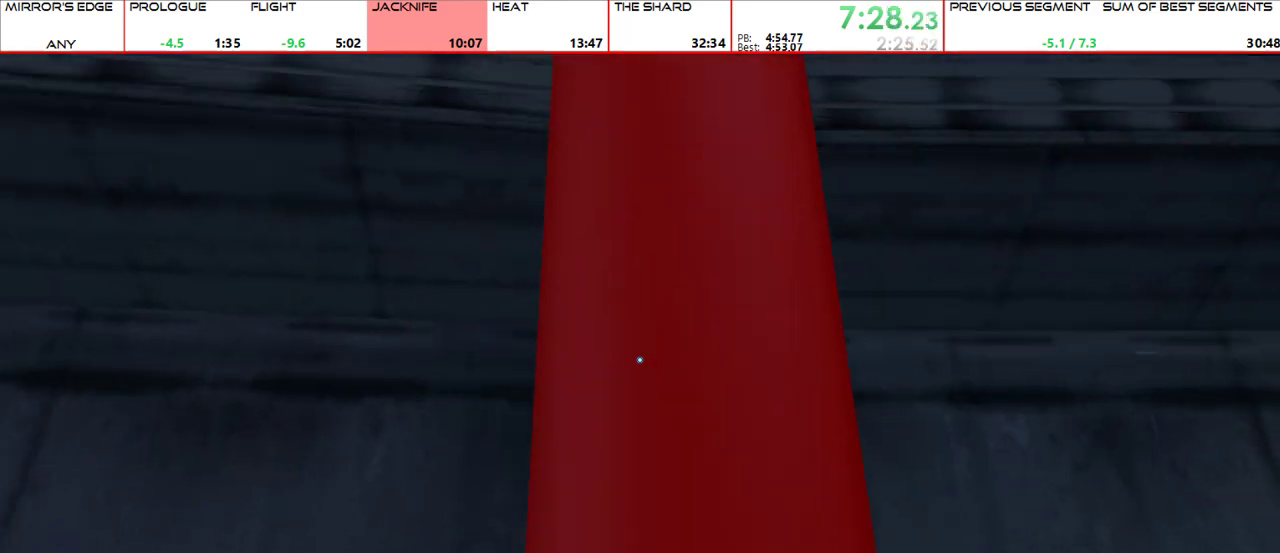
{"keys": ["w"], "mouse": [], "events": []}
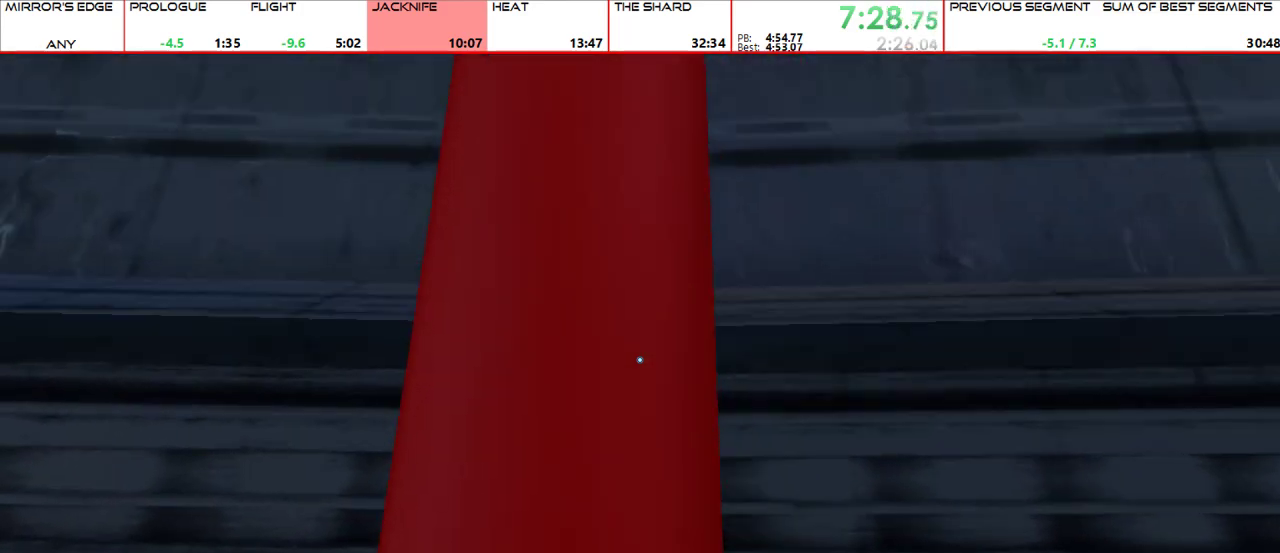
{"keys": ["w"], "mouse": []}
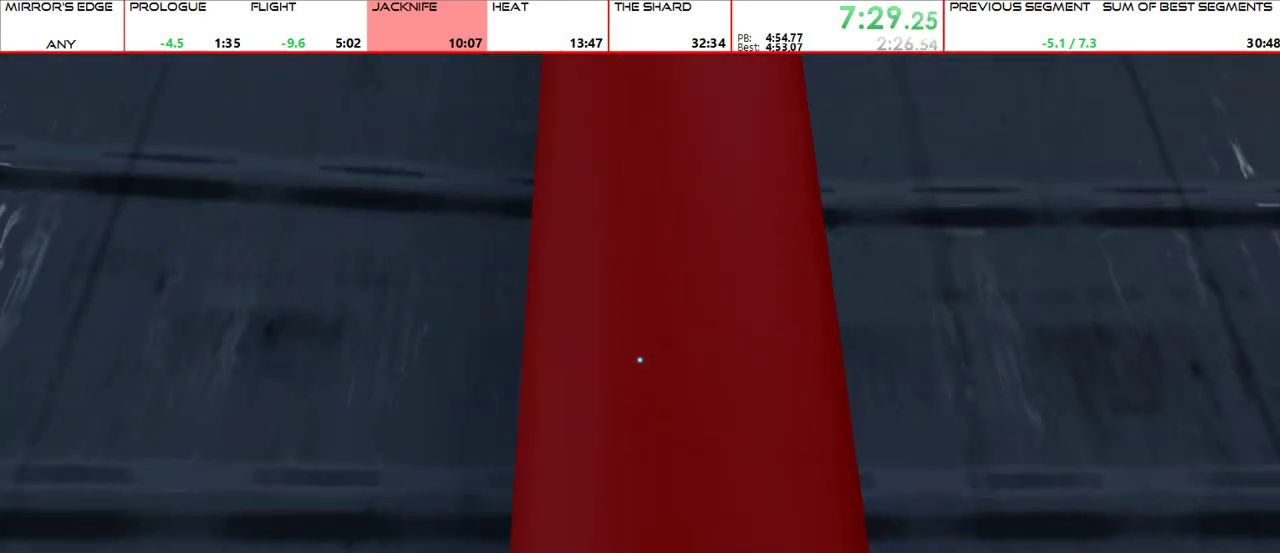
{"keys": ["w"], "mouse": [], "events": []}
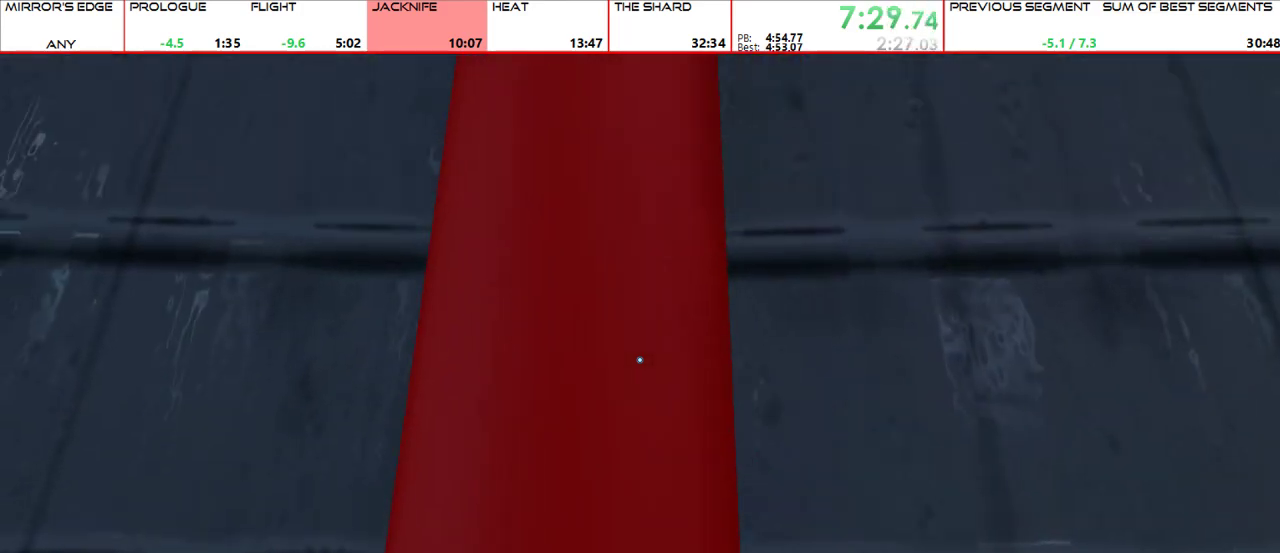
{"keys": ["w"], "mouse": [], "events": []}
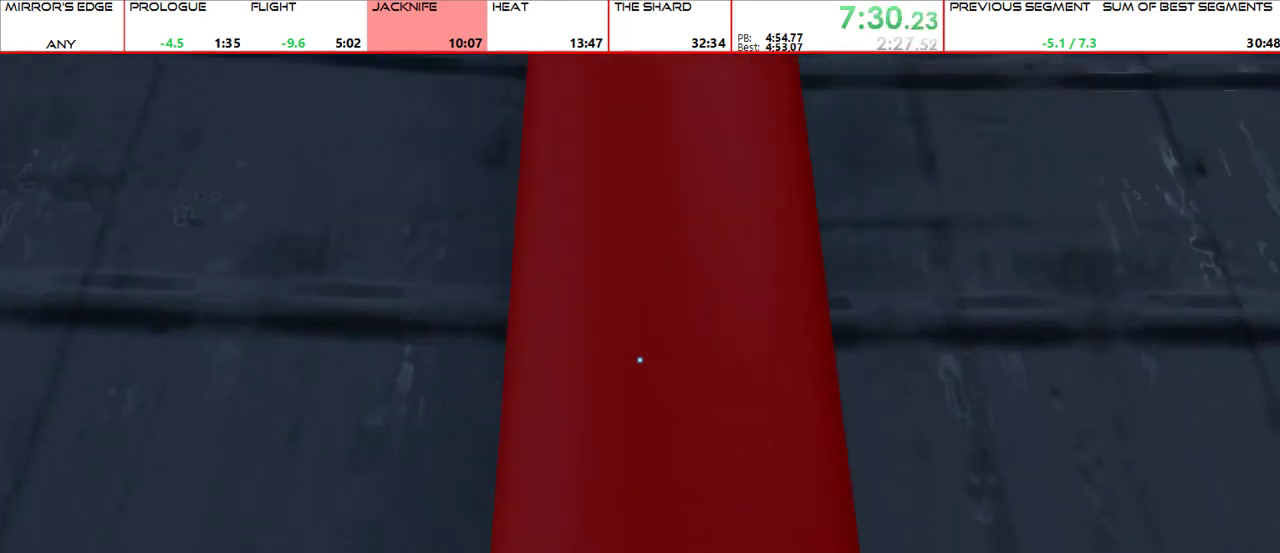
{"keys": ["w"], "mouse": [], "events": [[133, "a", "down"], [133, "space", "down"], [133, "w", "up"], [267, "space", "up"], [367, "space", "down"], [433, "space", "up"], [433, "w", "down"], [467, "a", "up"]]}
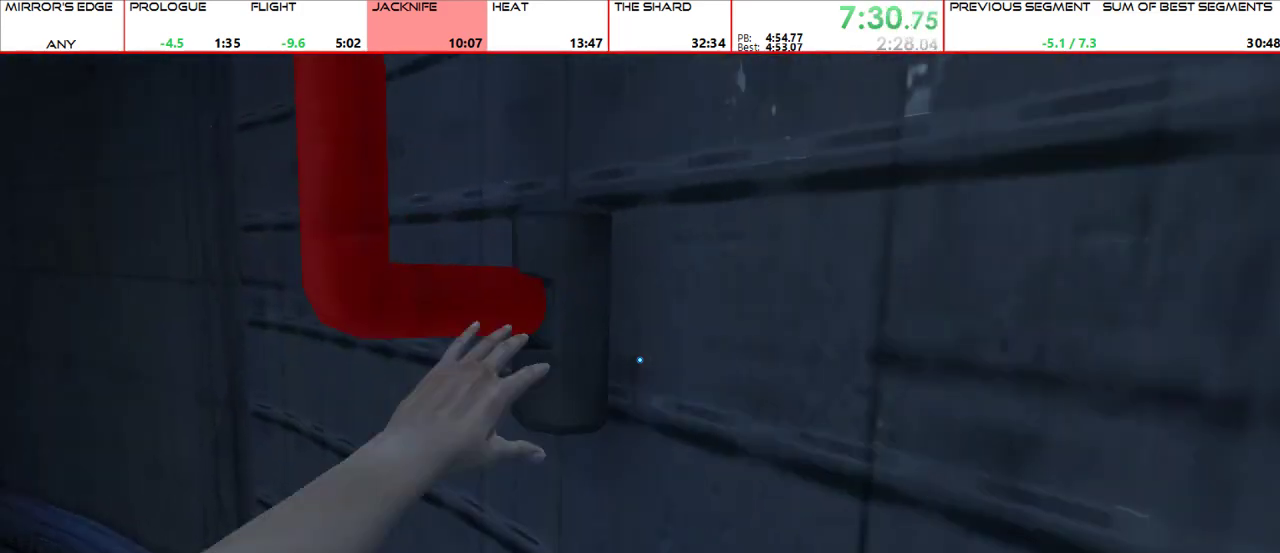
{"keys": ["w"], "mouse": [], "events": []}
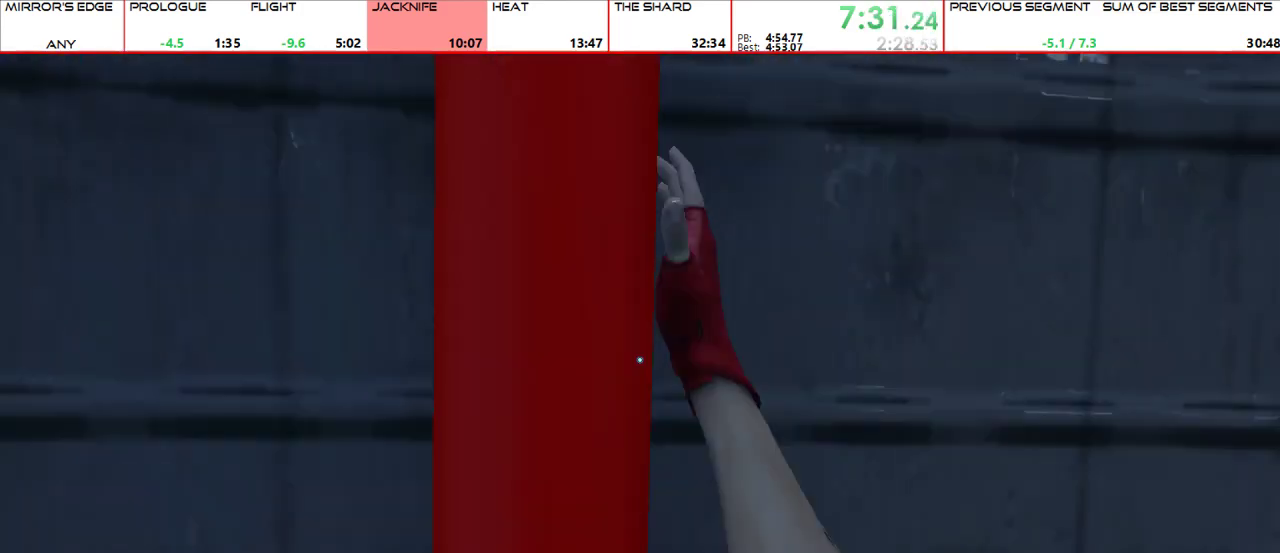
{"keys": ["w"], "mouse": [], "events": []}
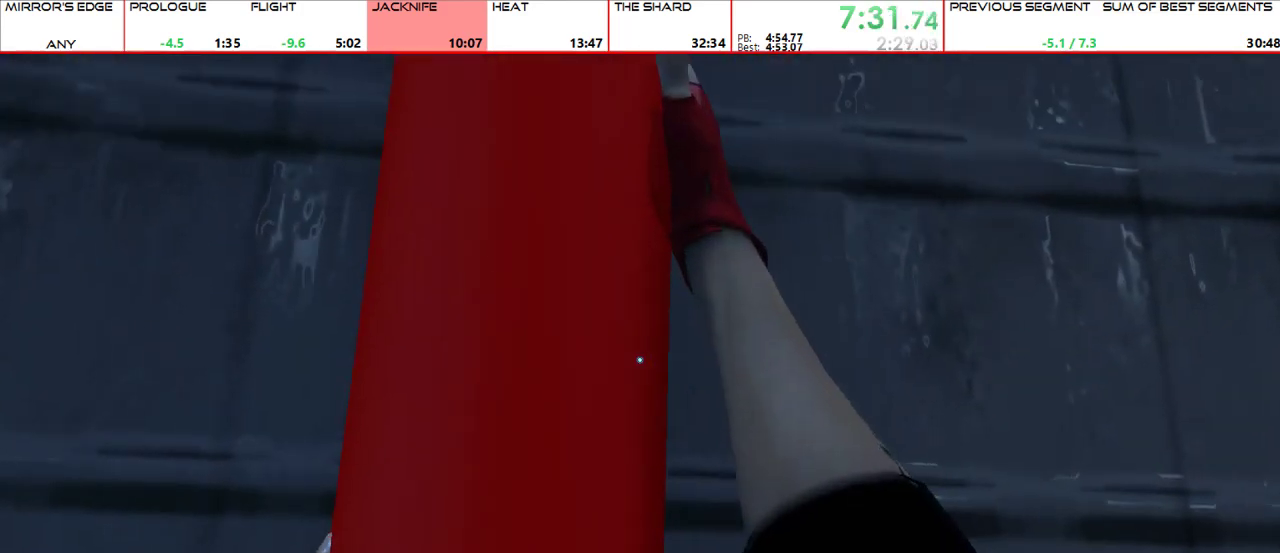
{"keys": ["w"], "mouse": [], "events": []}
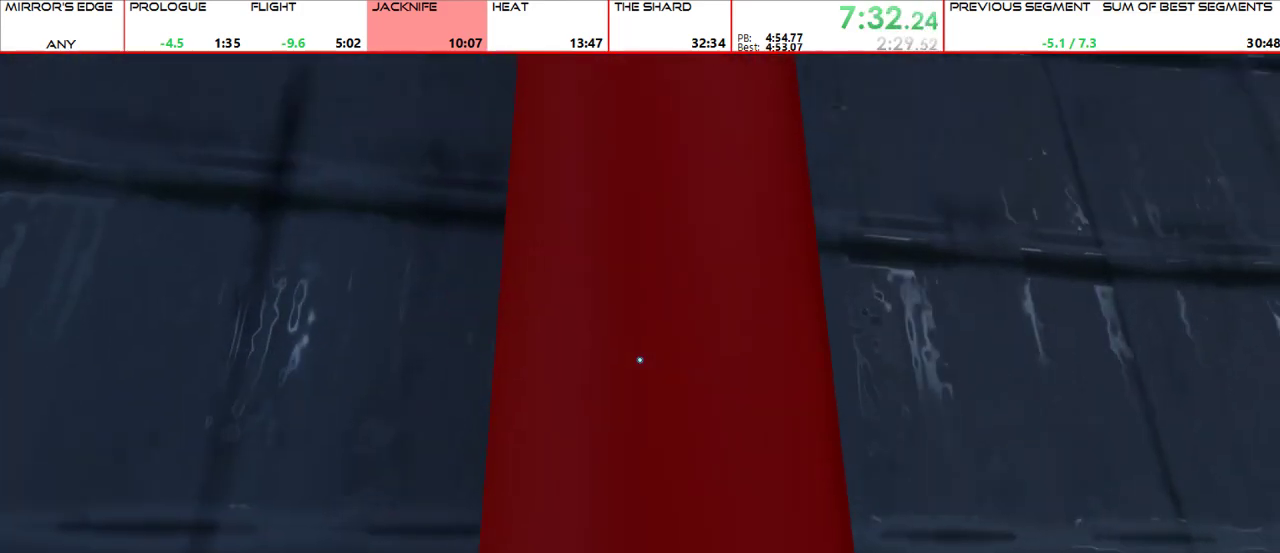
{"keys": ["w"], "mouse": [], "events": []}
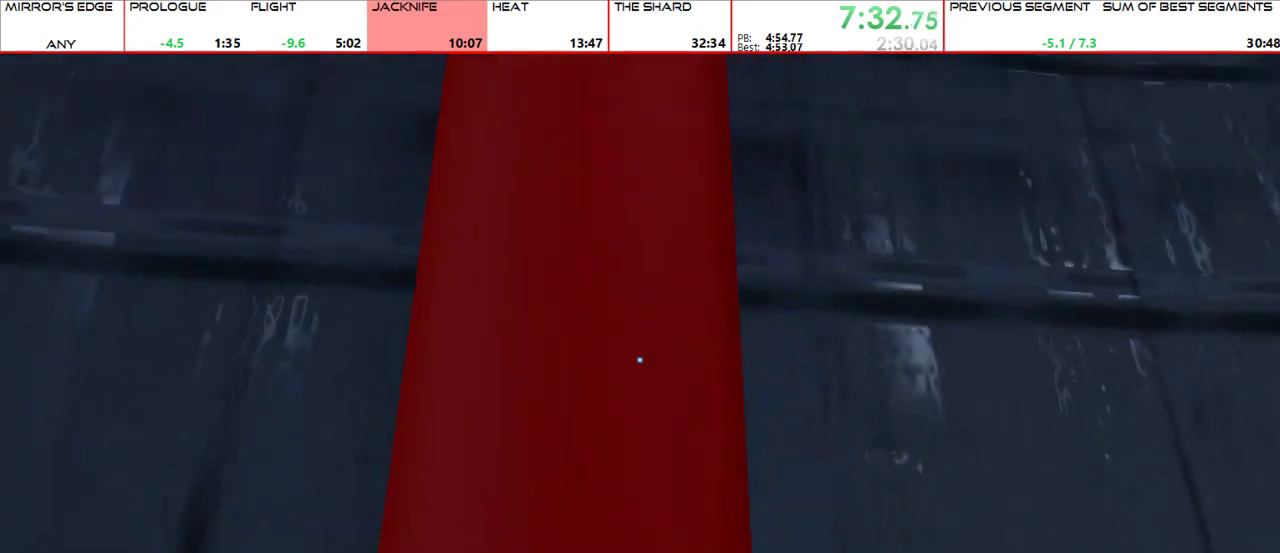
{"keys": ["w"], "mouse": []}
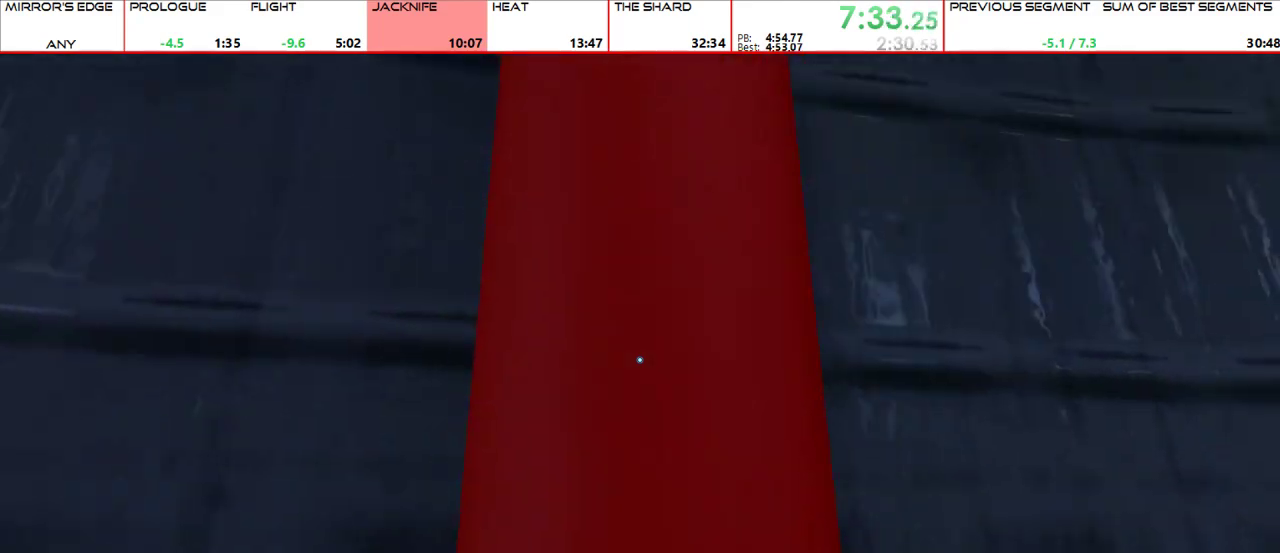
{"keys": ["w"], "mouse": [], "events": []}
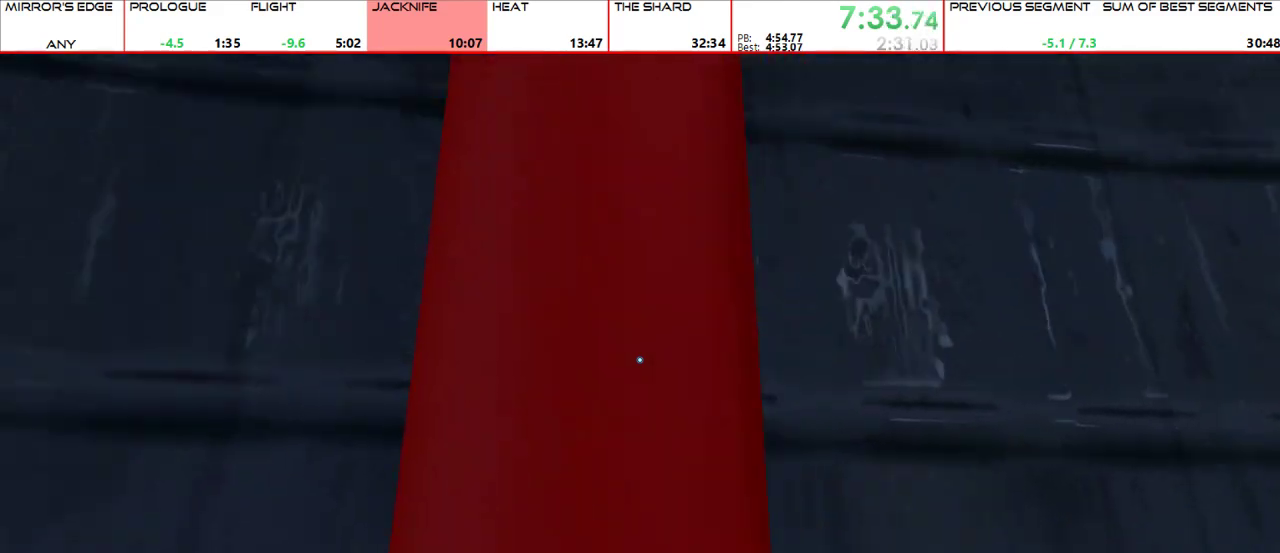
{"keys": ["w"], "mouse": []}
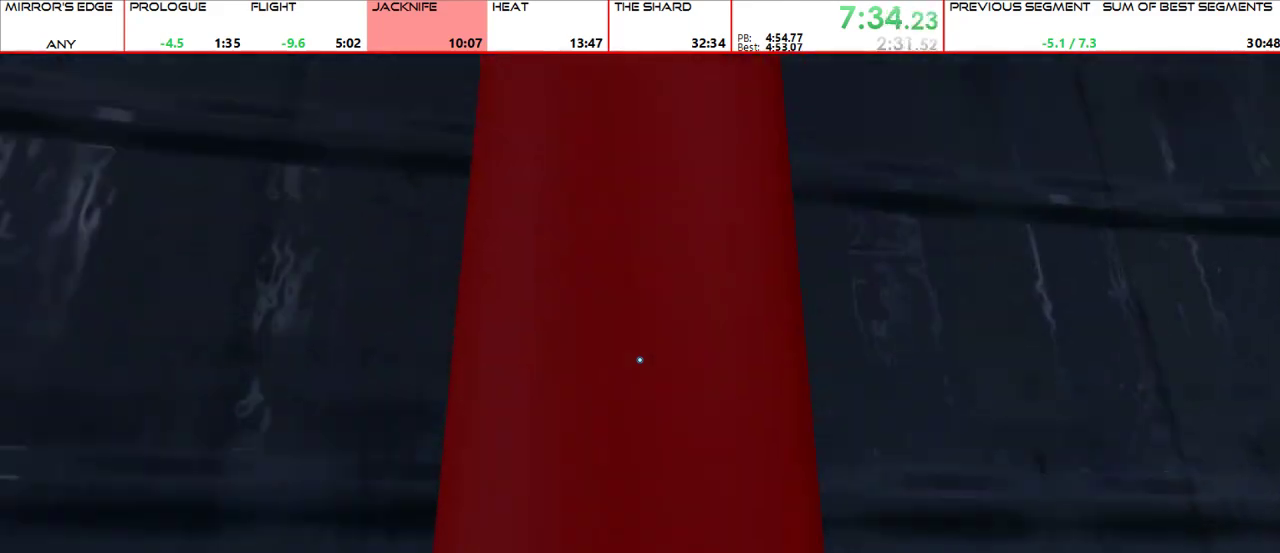
{"keys": ["w"], "mouse": [], "events": []}
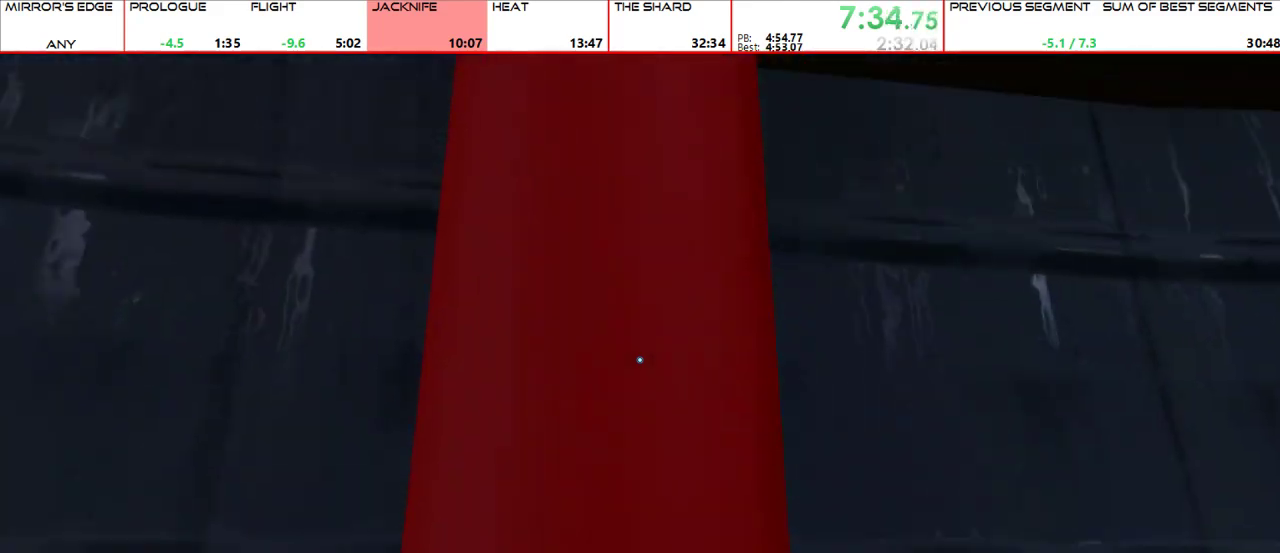
{"keys": [], "mouse": [], "events": [[100, "w", "up"]]}